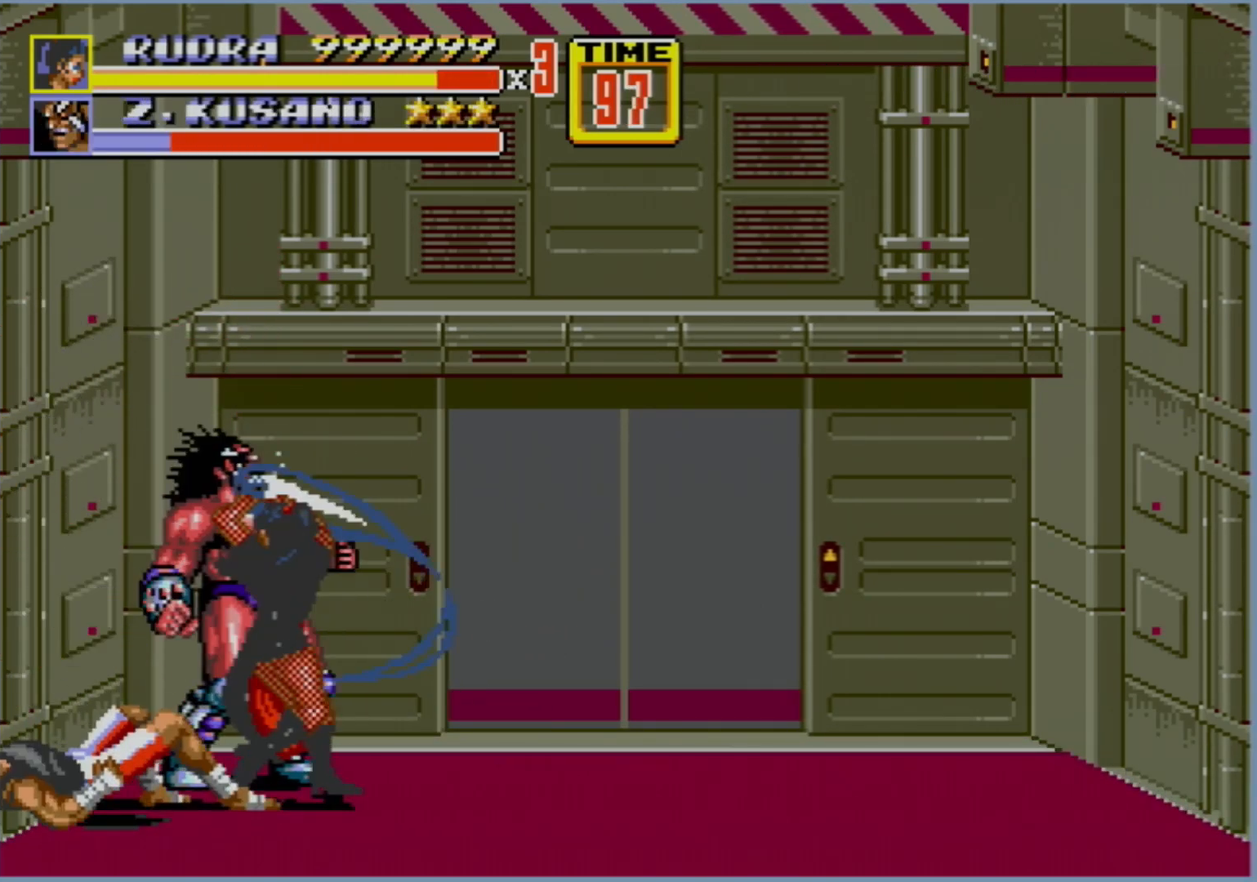
Gameplay with a controller (Xbox layout); each line is a JSON object with the inputs held at the frame after it. "events" lists button and stick changes between this image and that frame as [ms after this image, input, new state], when the widget could be followed in between. Not read: L1 L2 L3 R1 R2 R3.
{"buttons": [], "events": [[33, "B", "up"], [133, "B", "down"], [150, "B", "up"]]}
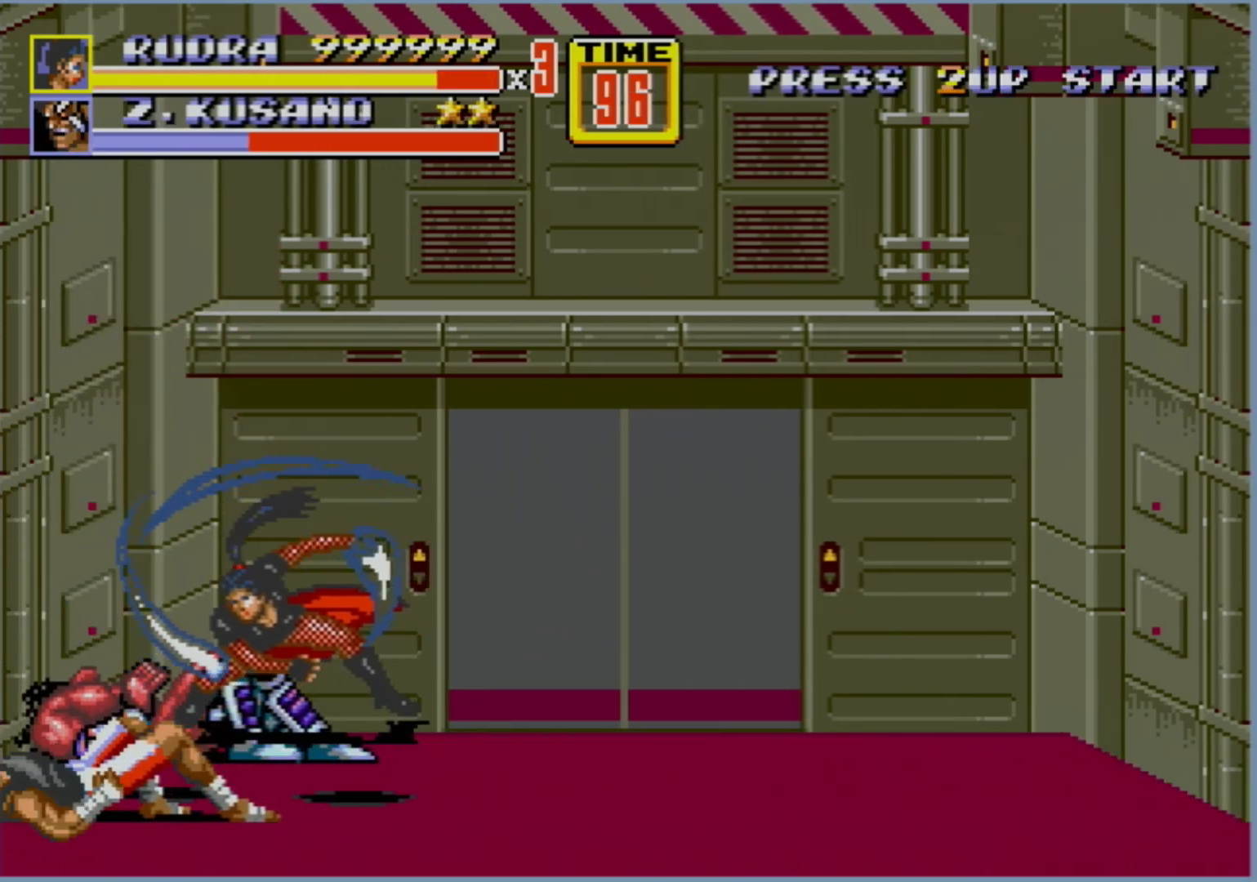
{"buttons": [], "events": []}
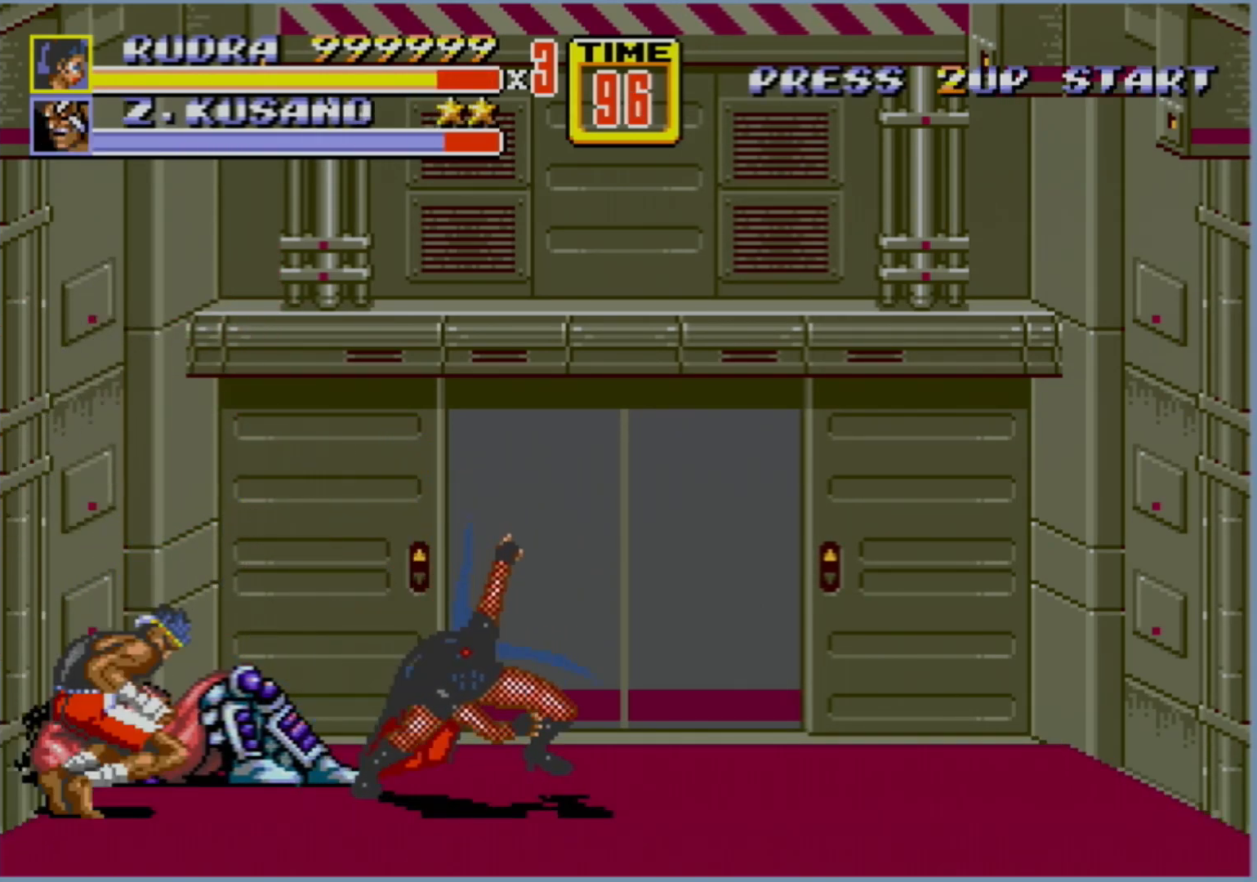
{"buttons": [], "events": [[50, "DPAD_LEFT", "down"], [100, "DPAD_LEFT", "up"], [133, "DPAD_LEFT", "down"], [167, "B", "down"], [217, "B", "up"], [250, "B", "down"], [333, "B", "up"], [367, "DPAD_LEFT", "up"], [383, "B", "down"], [417, "B", "up"]]}
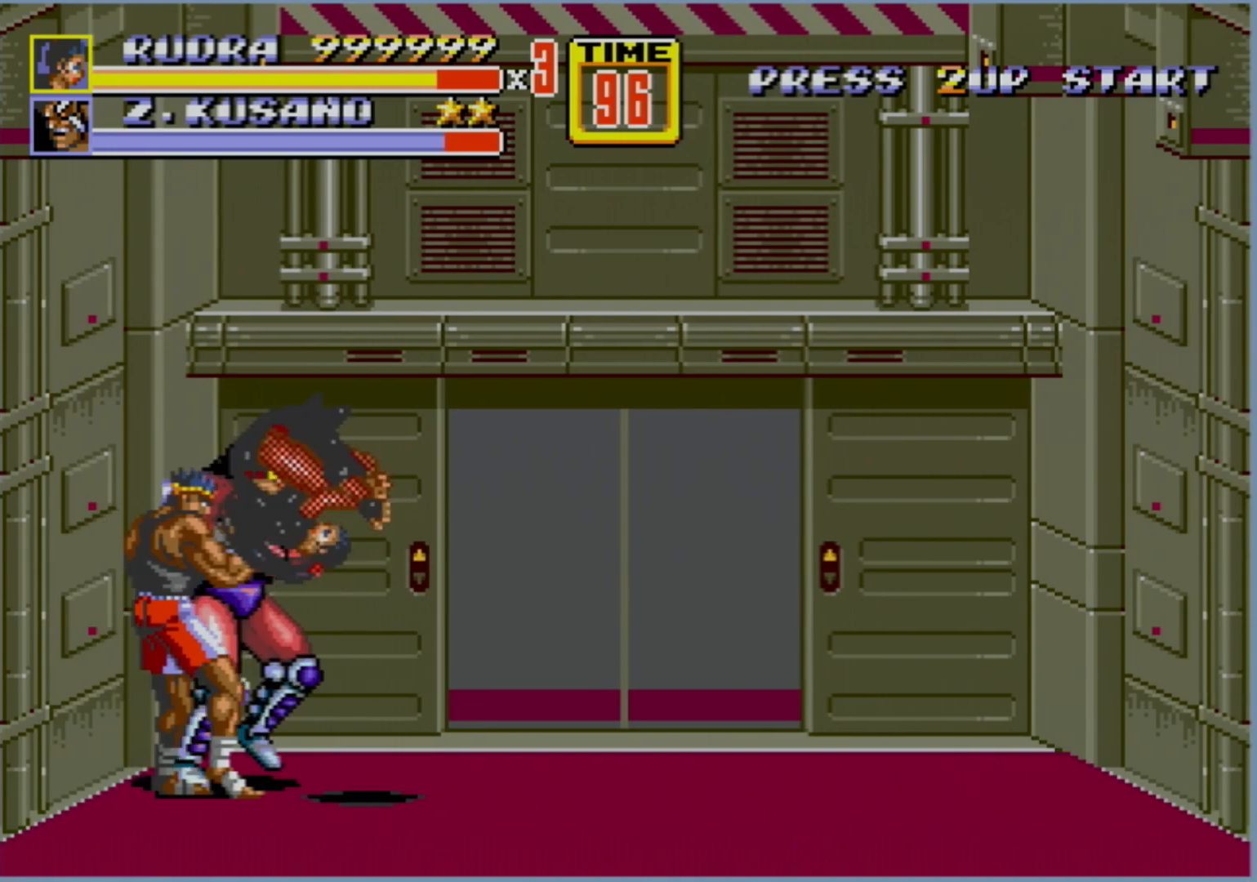
{"buttons": [], "events": []}
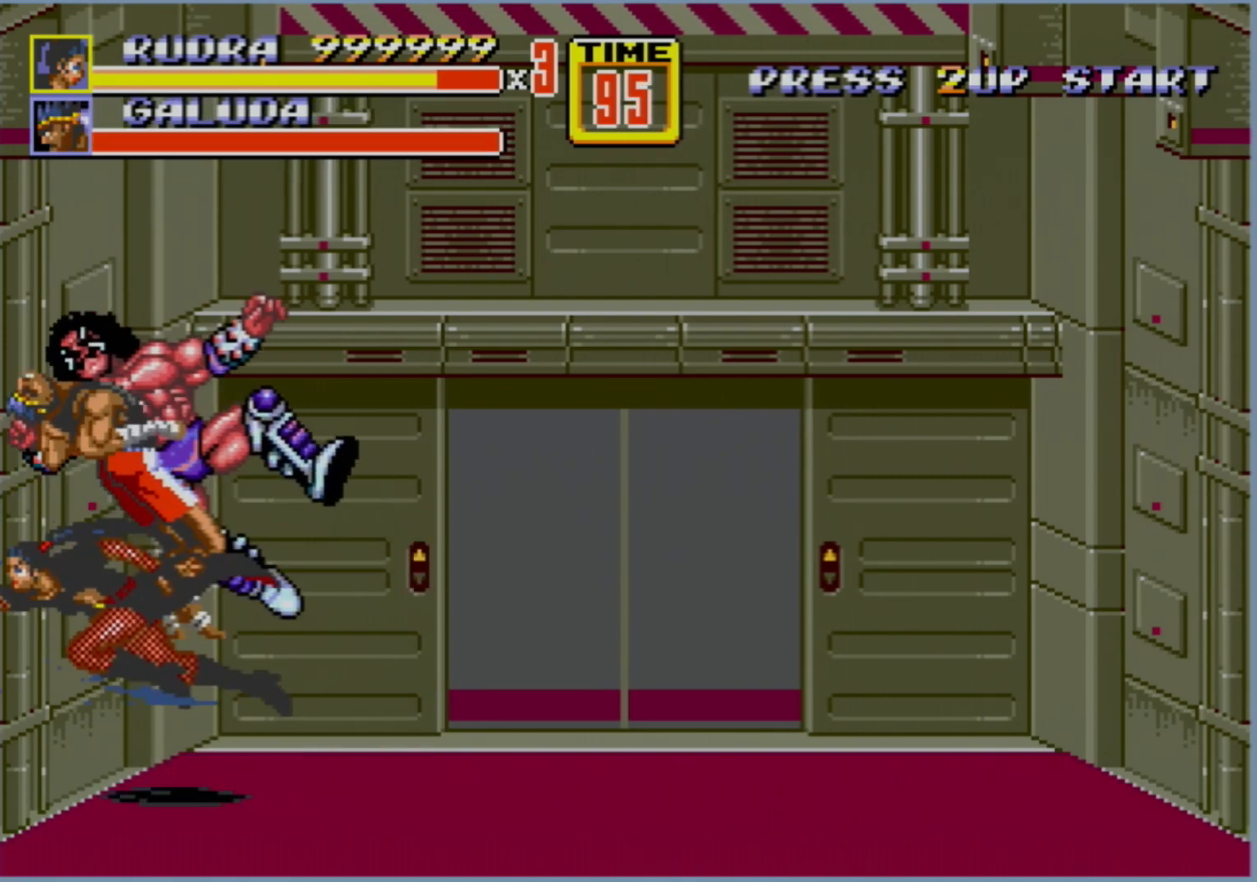
{"buttons": ["DPAD_RIGHT"], "events": [[233, "DPAD_RIGHT", "down"]]}
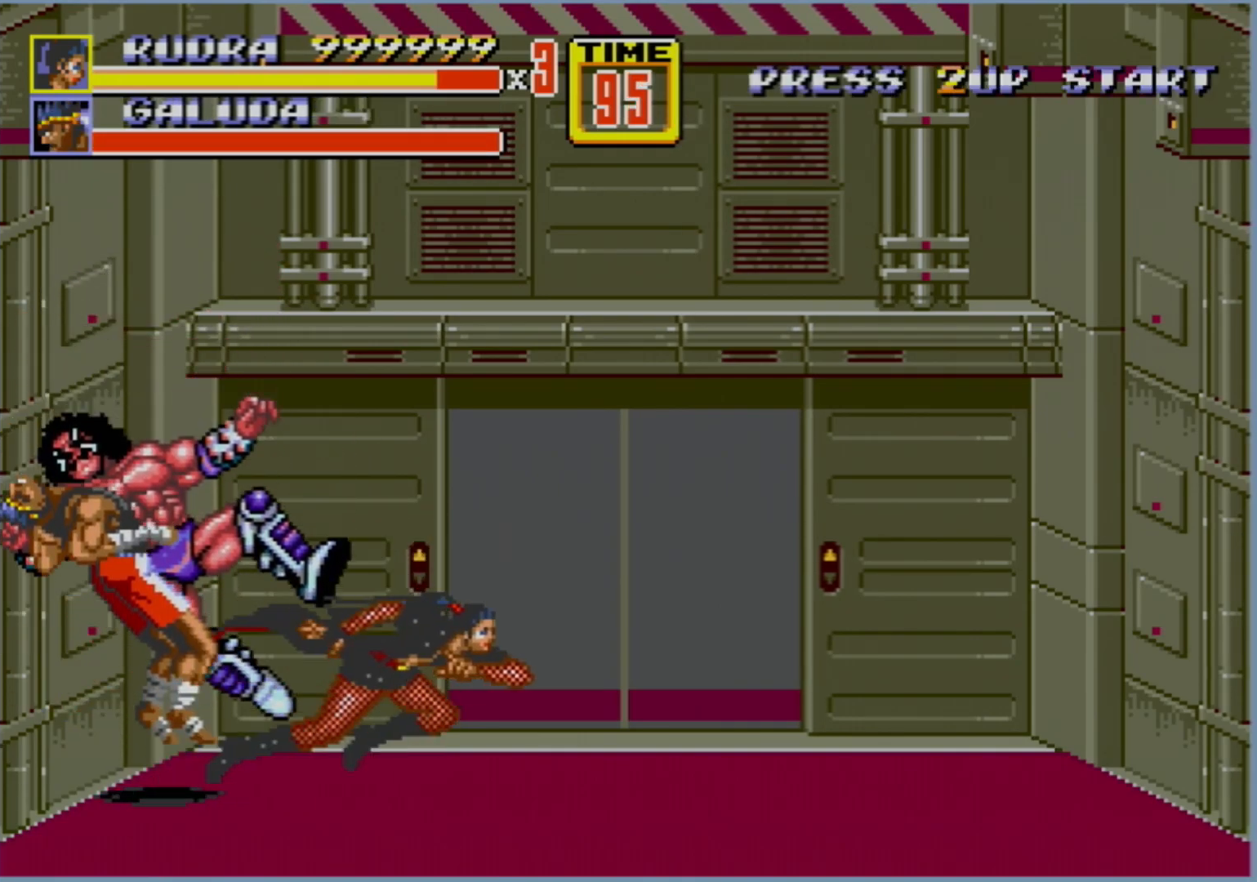
{"buttons": [], "events": [[217, "DPAD_UP", "down"], [233, "DPAD_LEFT", "down"], [233, "DPAD_RIGHT", "up"], [283, "DPAD_UP", "up"], [300, "DPAD_LEFT", "up"]]}
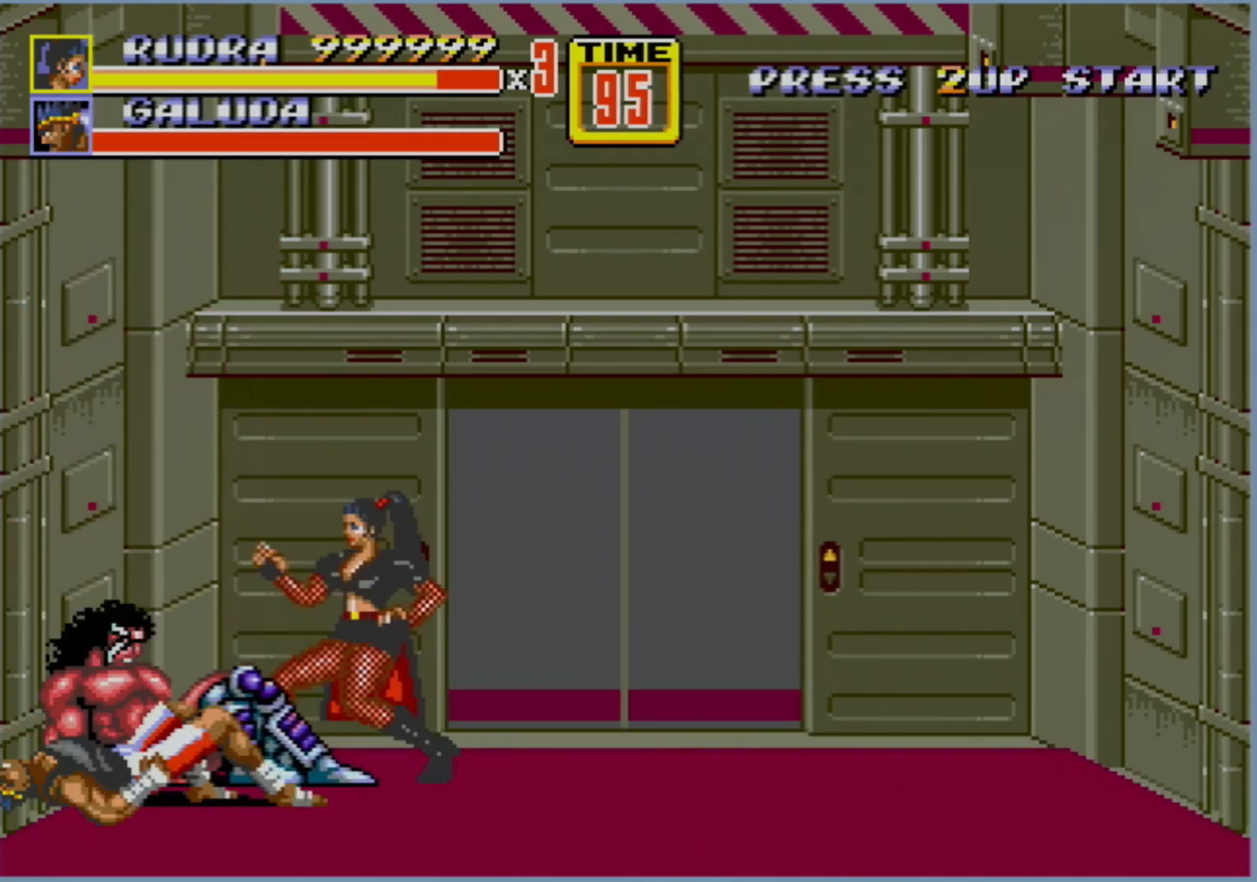
{"buttons": [], "events": [[17, "DPAD_LEFT", "down"], [33, "DPAD_LEFT", "up"], [83, "DPAD_LEFT", "down"], [100, "B", "down"], [183, "B", "up"], [200, "DPAD_LEFT", "up"]]}
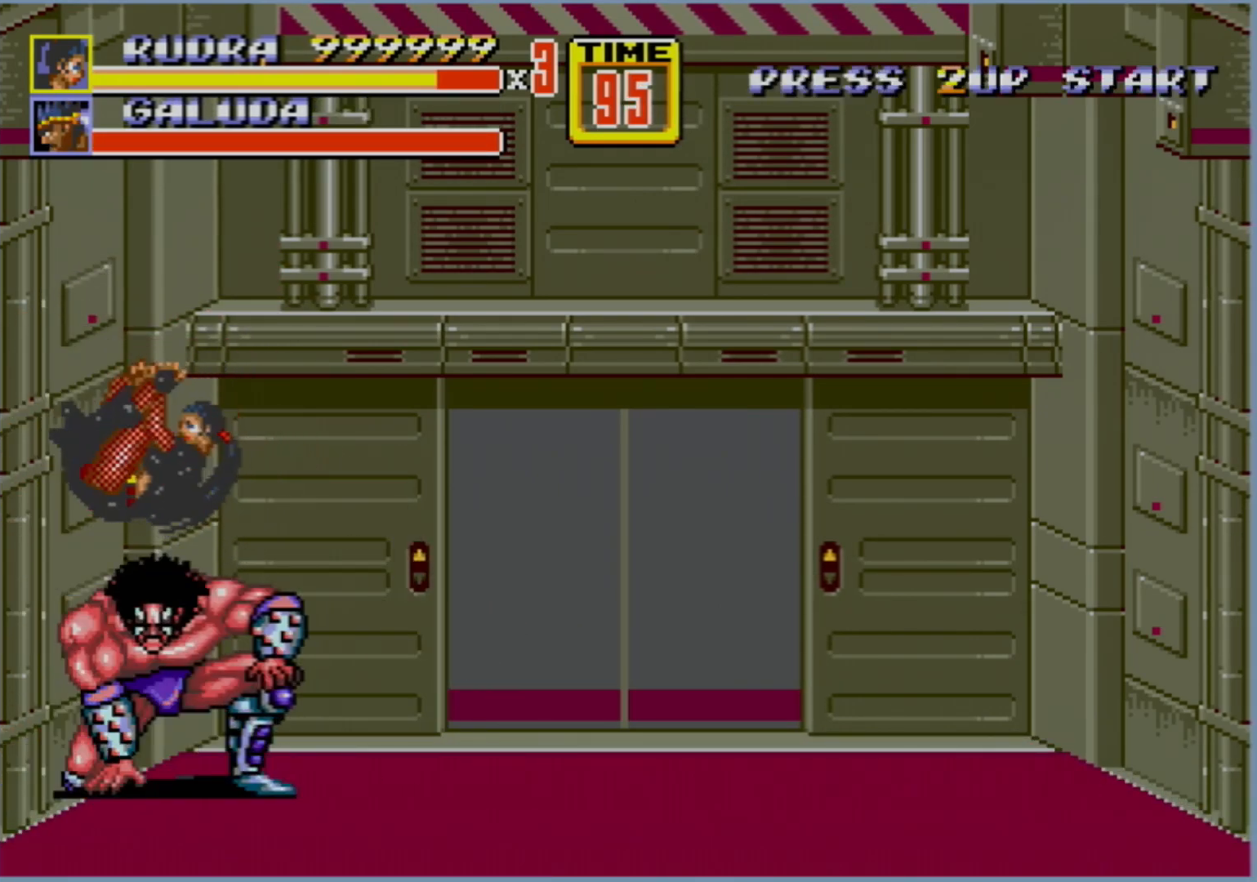
{"buttons": [], "events": []}
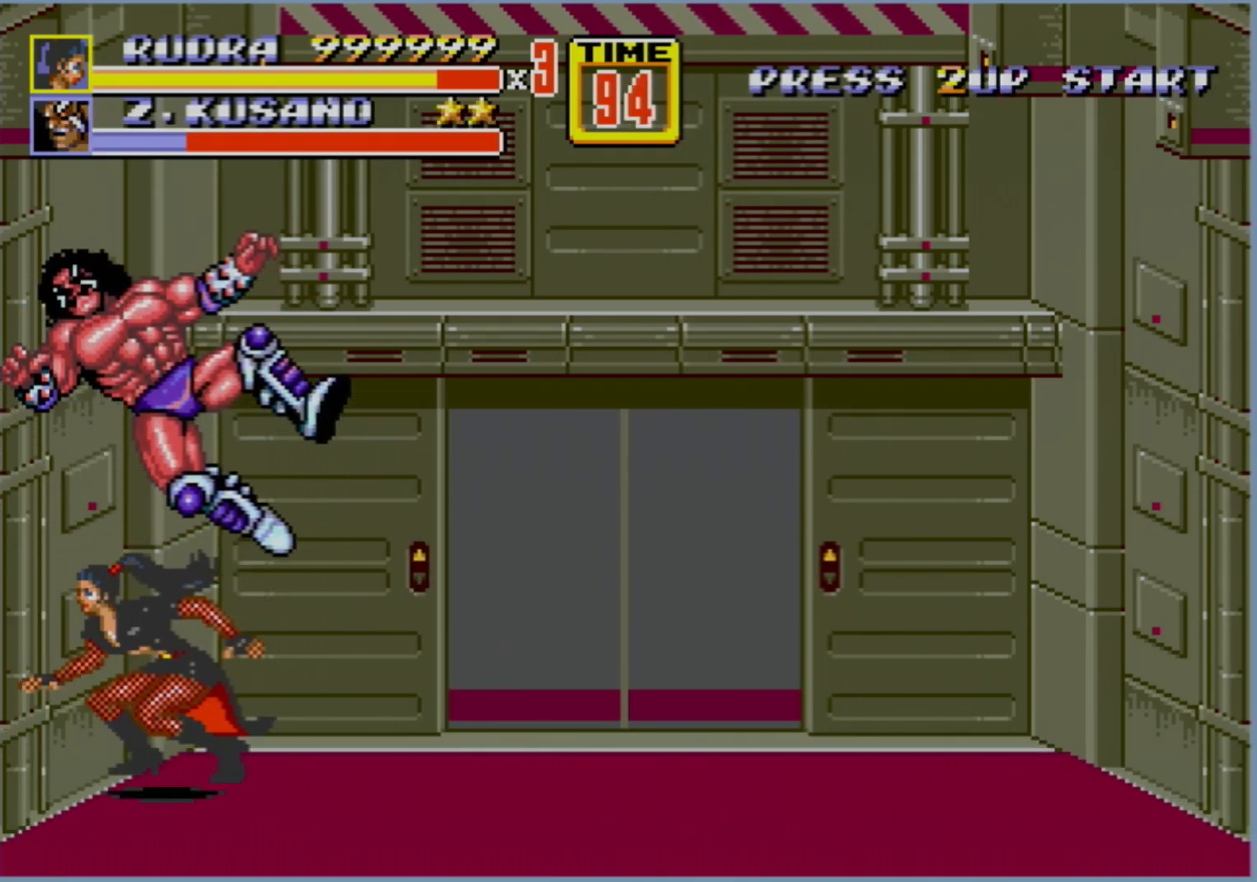
{"buttons": [], "events": [[317, "DPAD_LEFT", "down"], [367, "DPAD_LEFT", "up"], [417, "DPAD_LEFT", "down"], [483, "DPAD_LEFT", "up"]]}
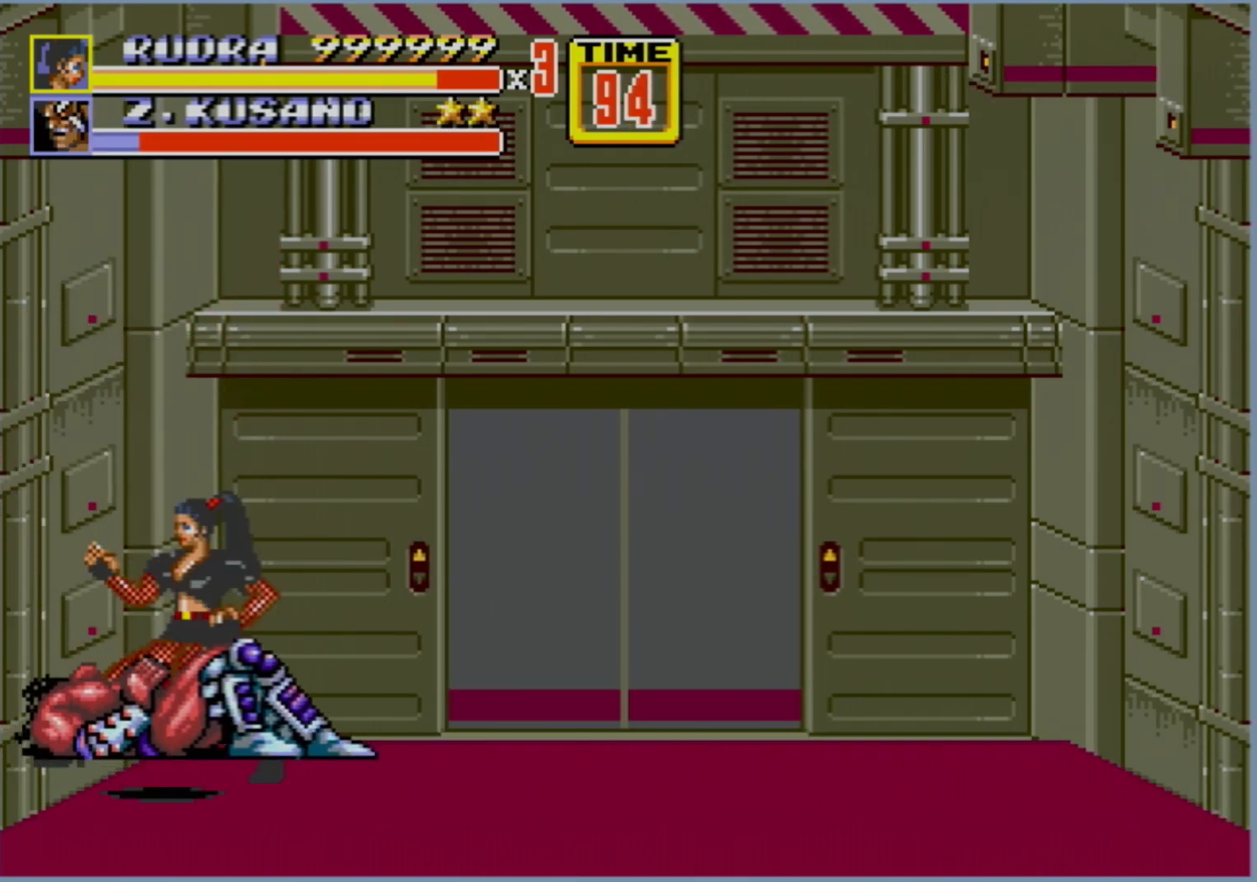
{"buttons": ["DPAD_LEFT"], "events": [[333, "DPAD_LEFT", "down"], [400, "DPAD_LEFT", "up"], [433, "DPAD_LEFT", "down"]]}
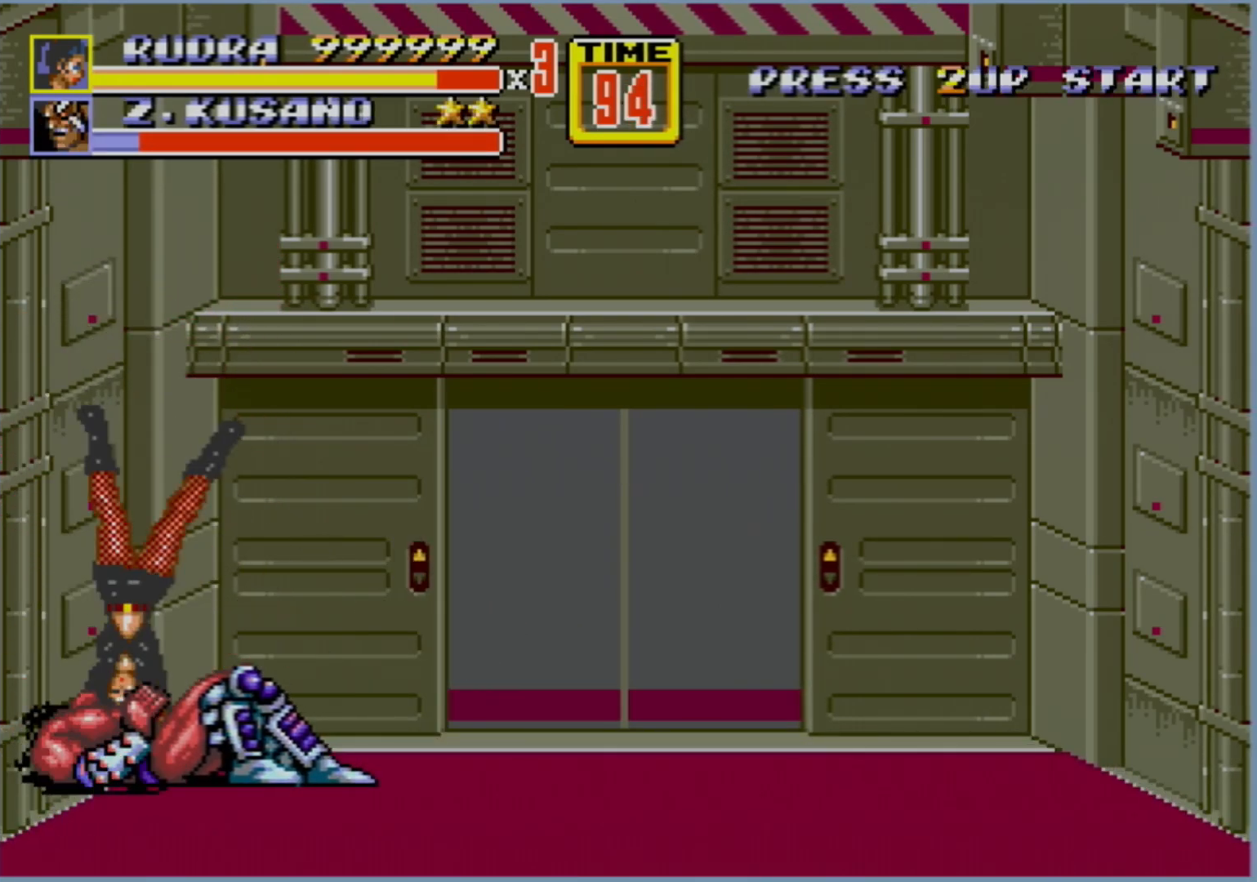
{"buttons": [], "events": [[17, "B", "down"], [83, "B", "up"], [83, "DPAD_LEFT", "up"]]}
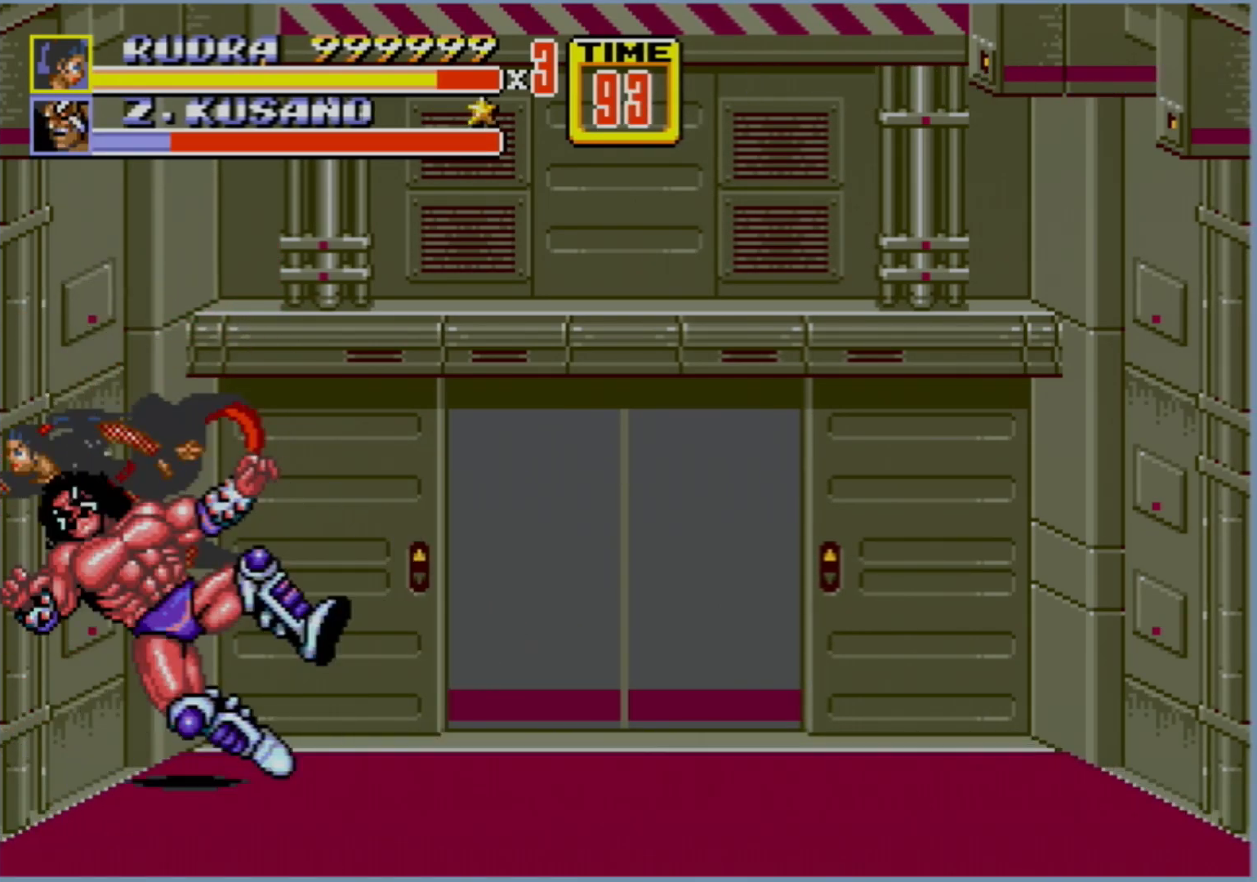
{"buttons": [], "events": []}
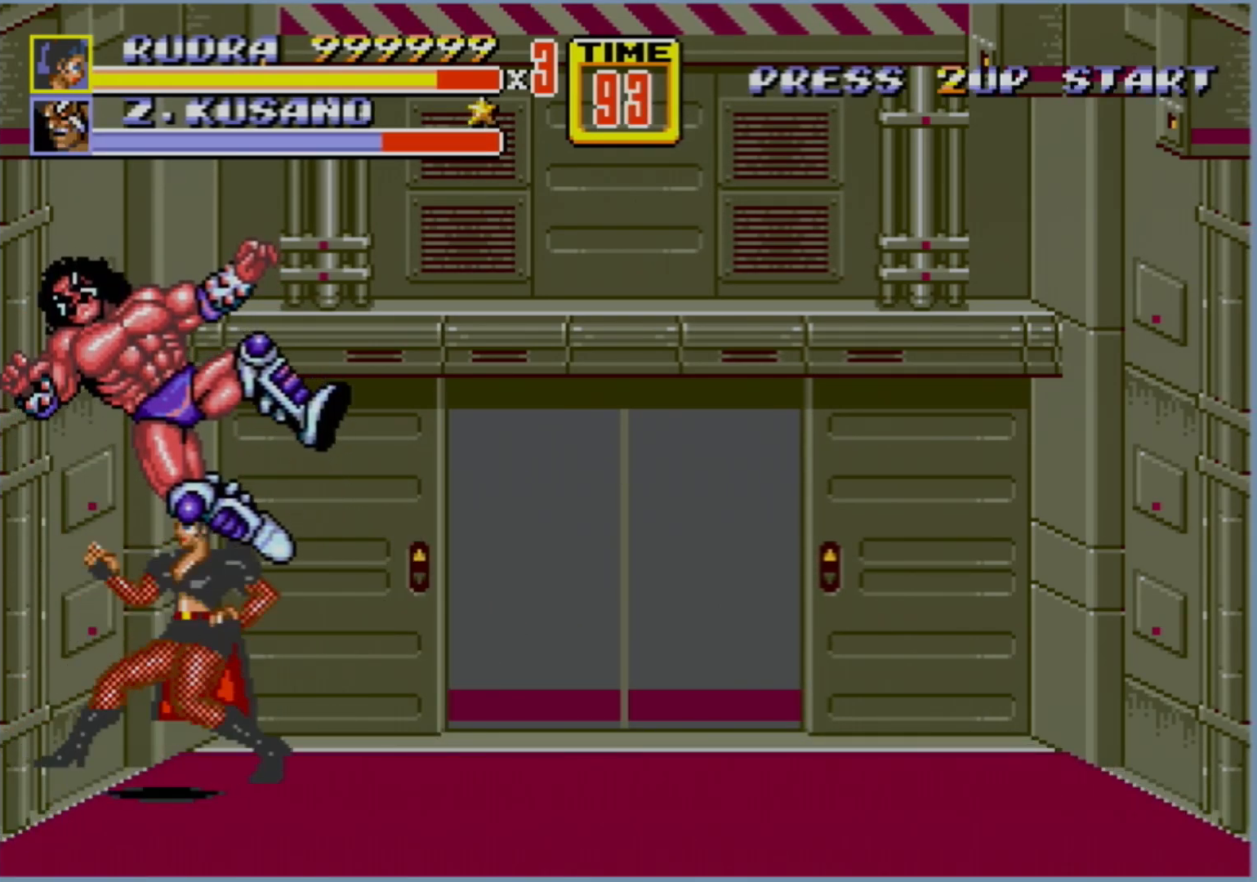
{"buttons": [], "events": []}
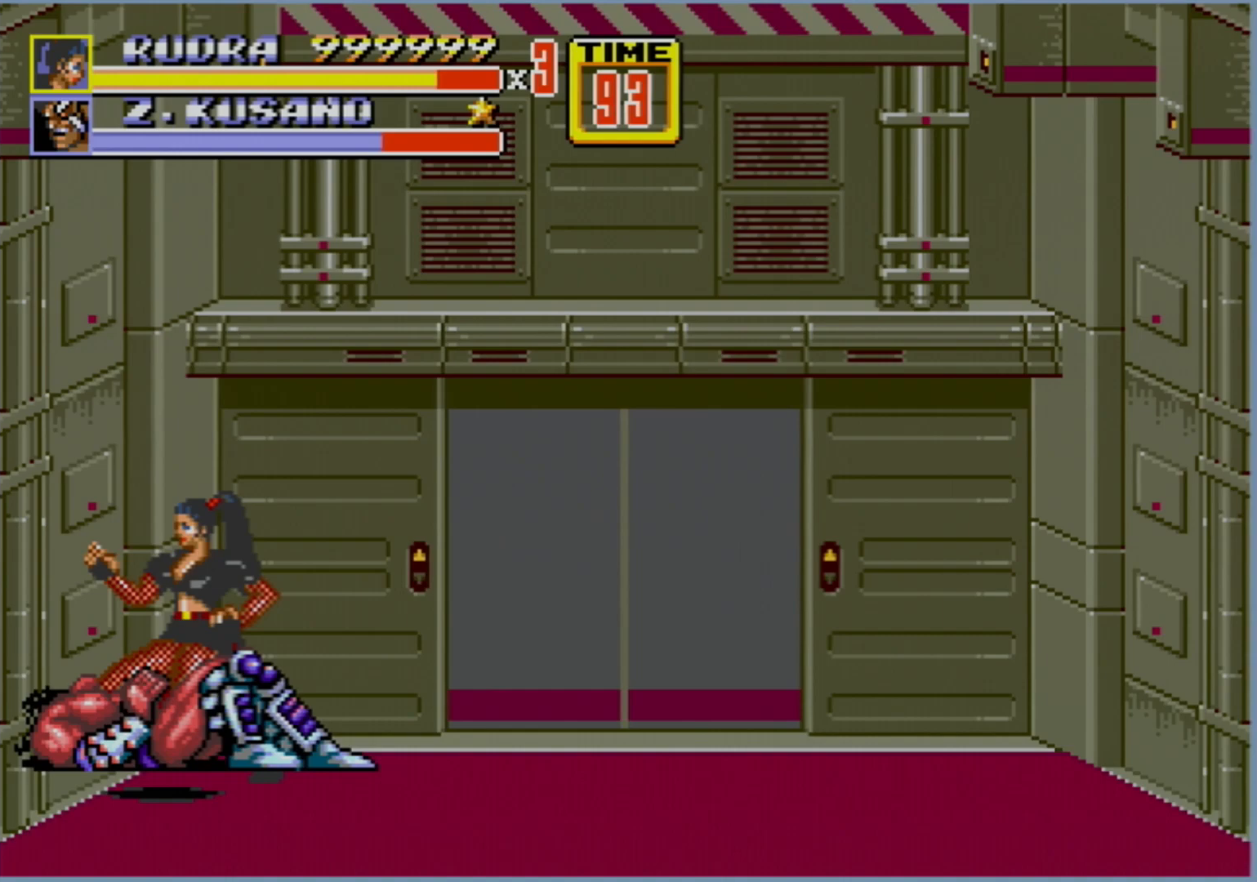
{"buttons": [], "events": [[233, "DPAD_LEFT", "down"], [283, "DPAD_LEFT", "up"], [300, "DPAD_LEFT", "down"], [333, "B", "down"], [433, "B", "up"], [433, "DPAD_LEFT", "up"]]}
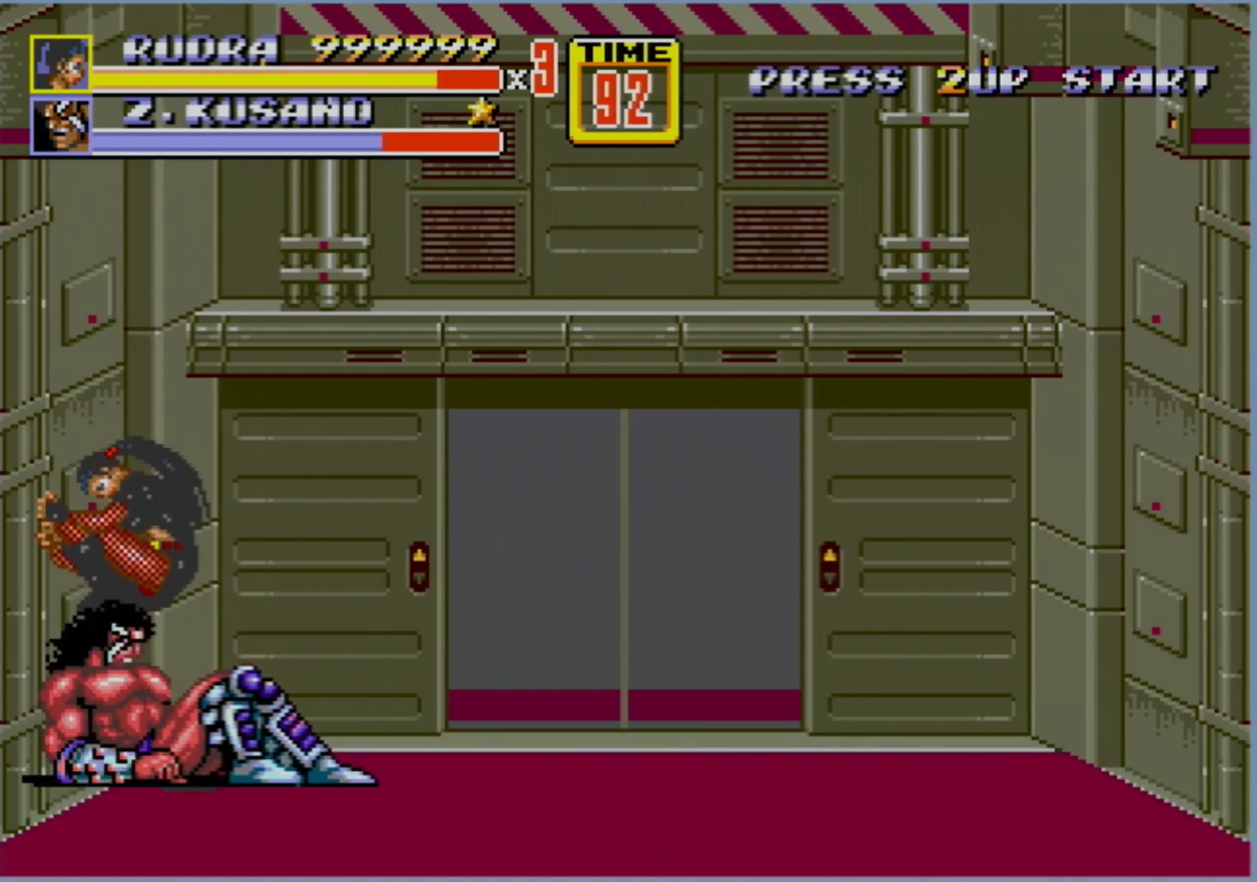
{"buttons": [], "events": []}
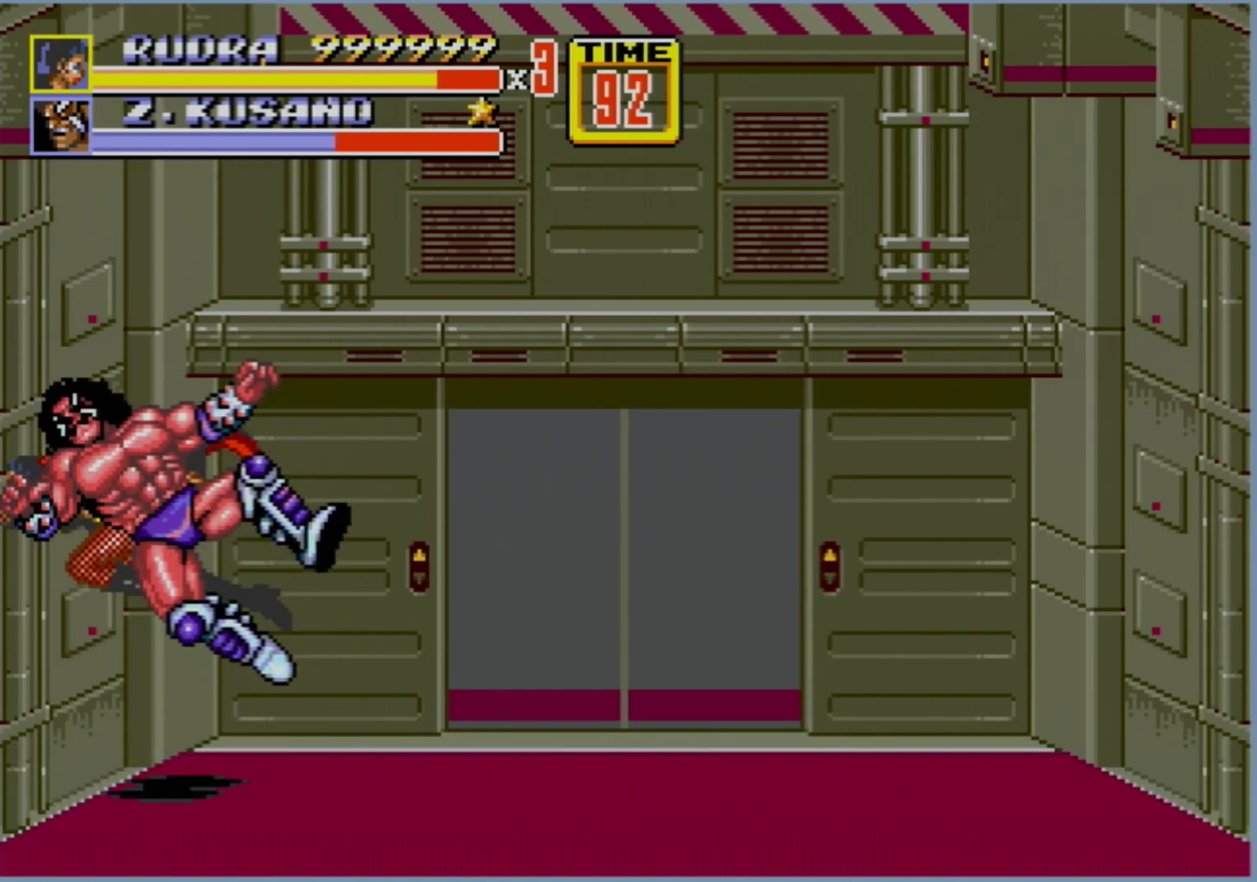
{"buttons": ["DPAD_RIGHT"], "events": [[383, "DPAD_RIGHT", "down"]]}
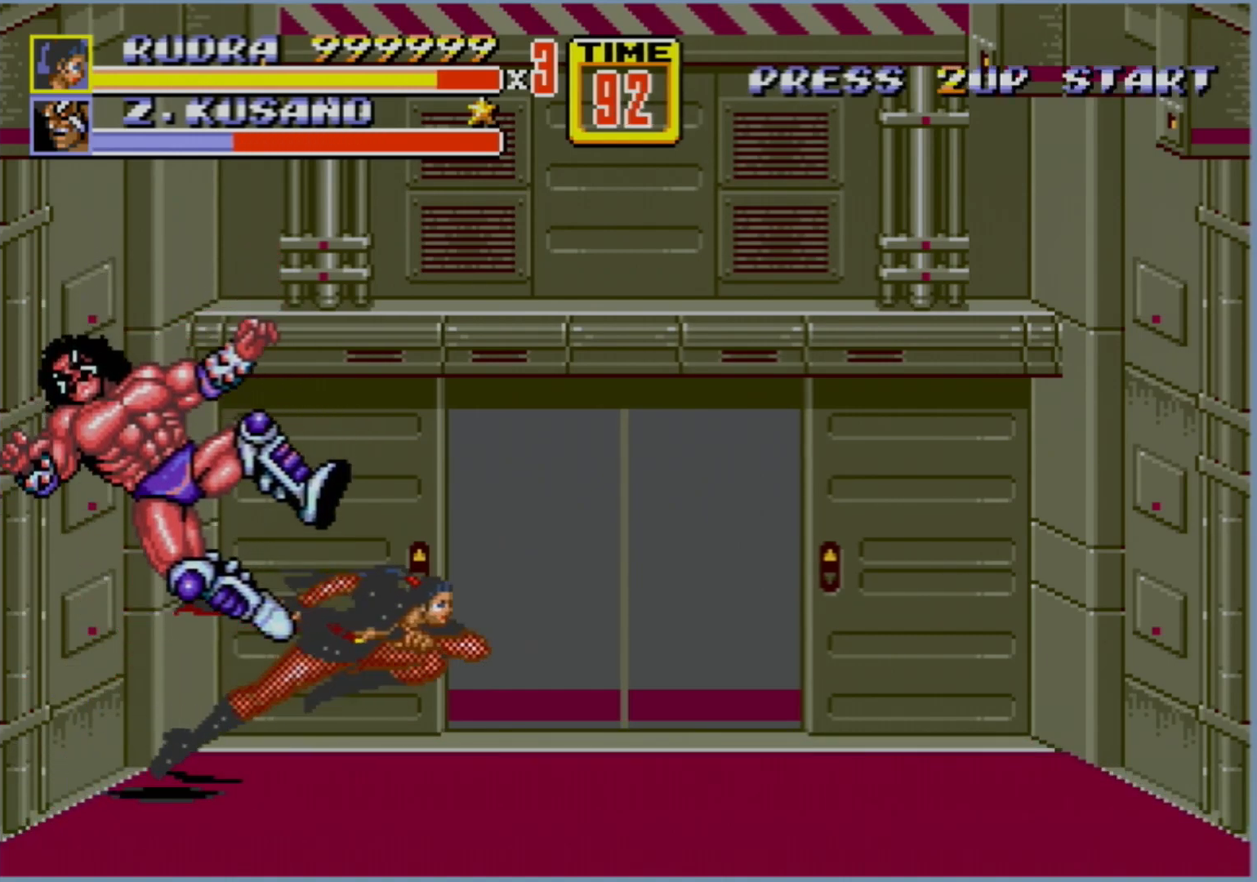
{"buttons": [], "events": [[400, "DPAD_DOWN", "down"], [400, "DPAD_LEFT", "down"], [400, "DPAD_RIGHT", "up"], [433, "DPAD_DOWN", "up"], [467, "DPAD_LEFT", "up"]]}
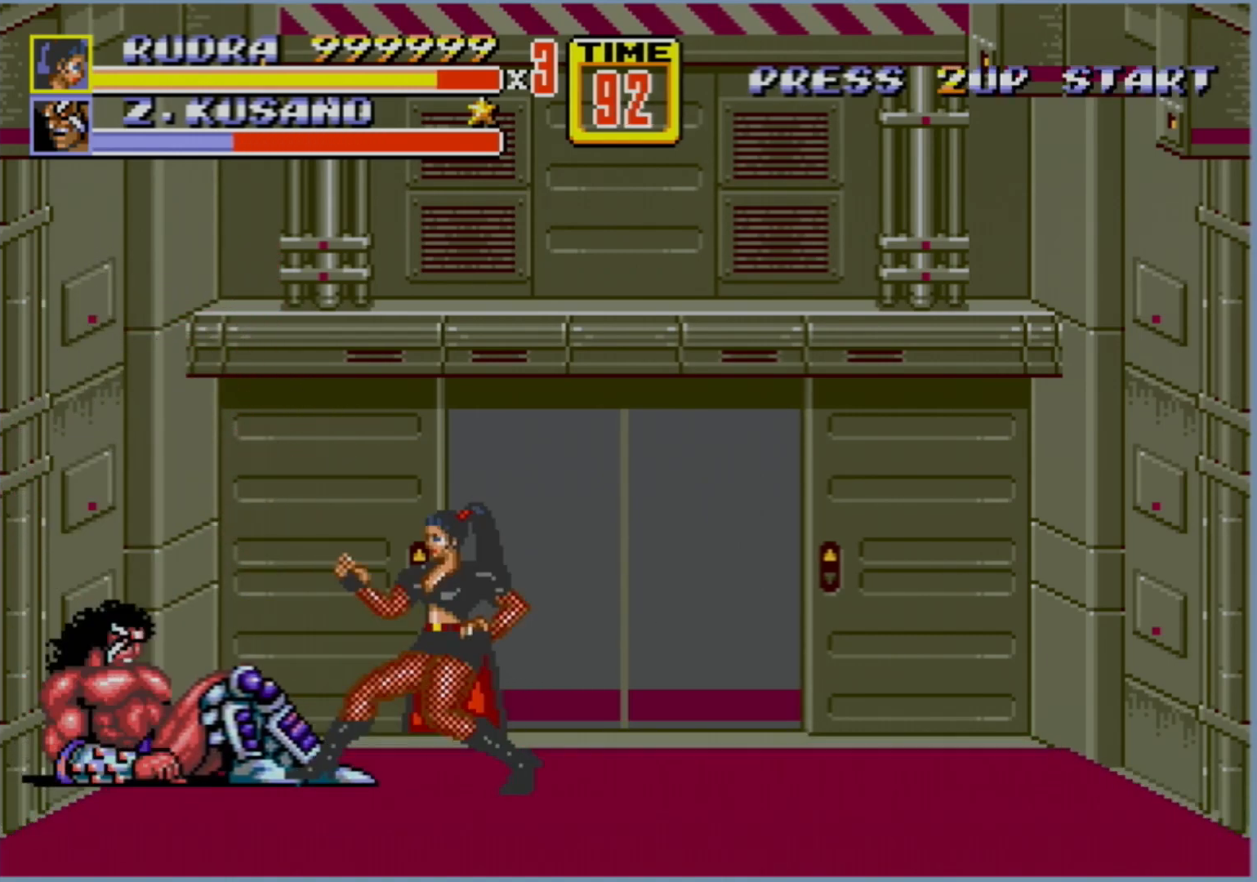
{"buttons": ["DPAD_LEFT"], "events": [[467, "DPAD_LEFT", "down"]]}
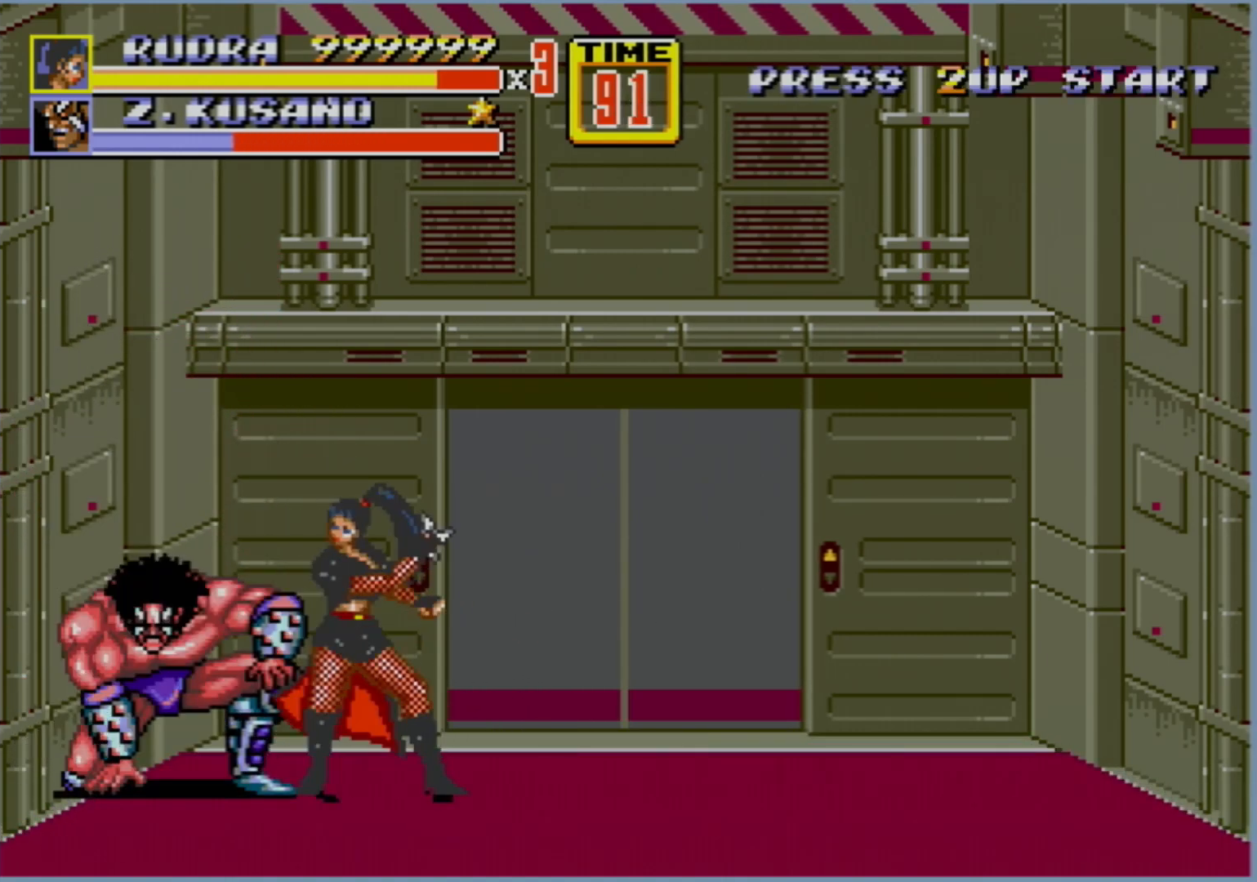
{"buttons": [], "events": [[67, "A", "down"], [317, "A", "up"], [317, "DPAD_LEFT", "up"]]}
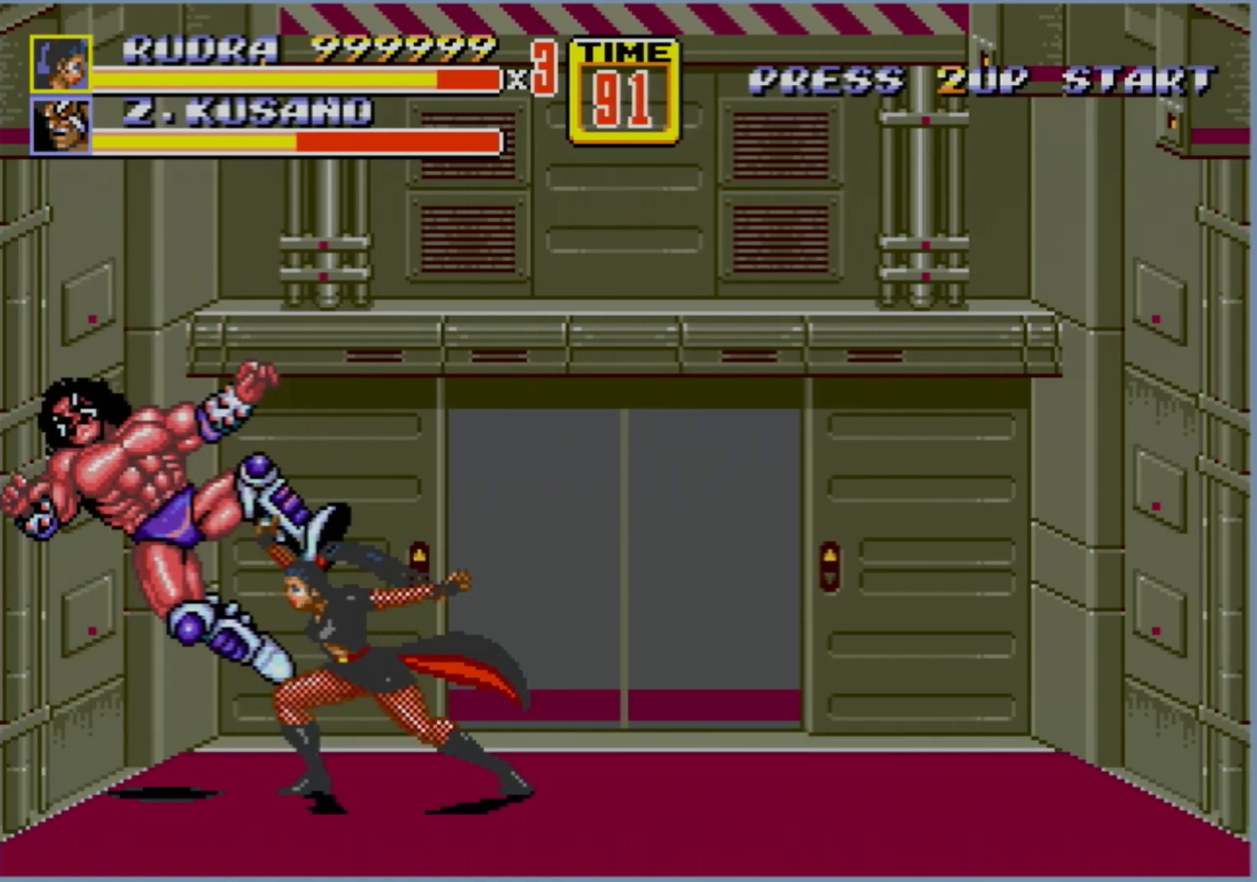
{"buttons": ["DPAD_RIGHT"], "events": [[433, "DPAD_RIGHT", "down"]]}
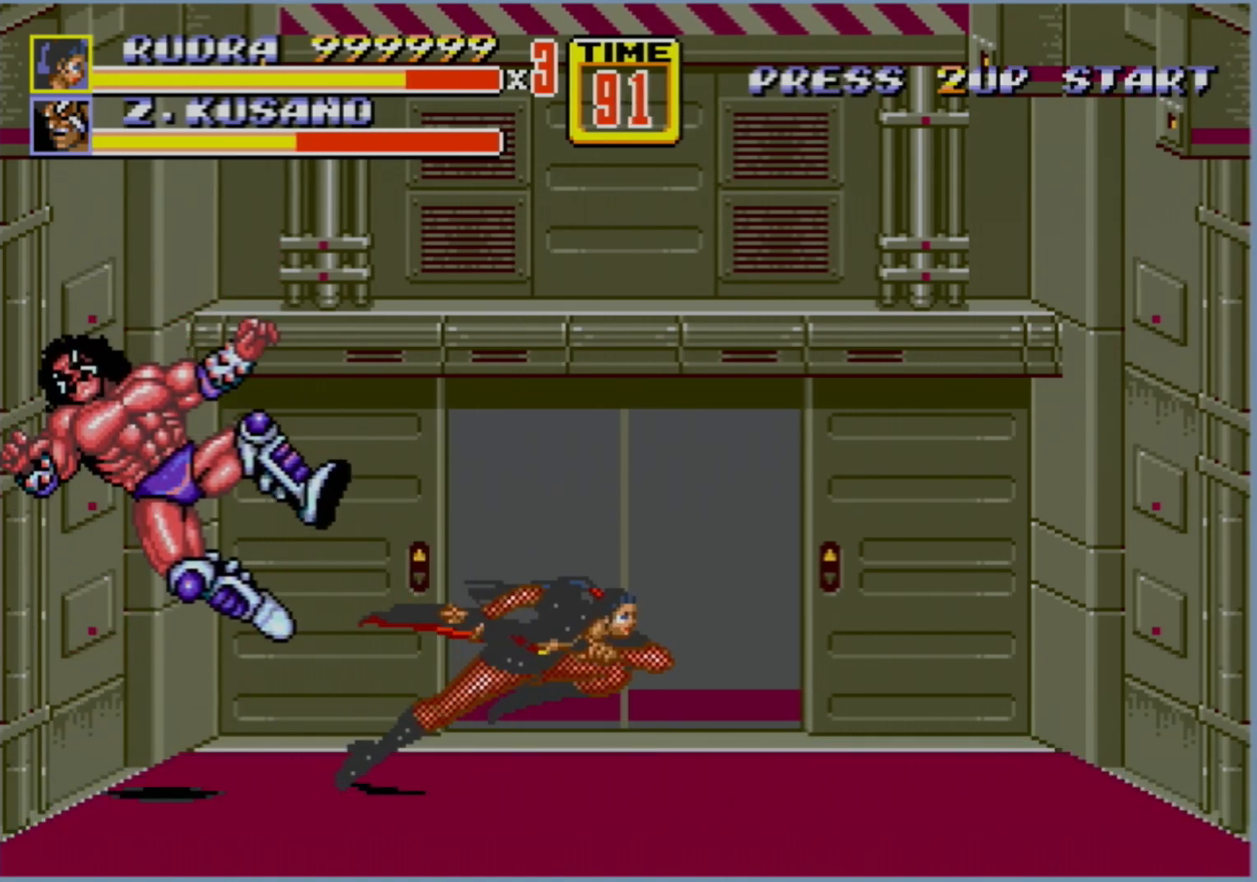
{"buttons": [], "events": [[167, "DPAD_RIGHT", "up"], [217, "DPAD_LEFT", "down"], [267, "DPAD_LEFT", "up"]]}
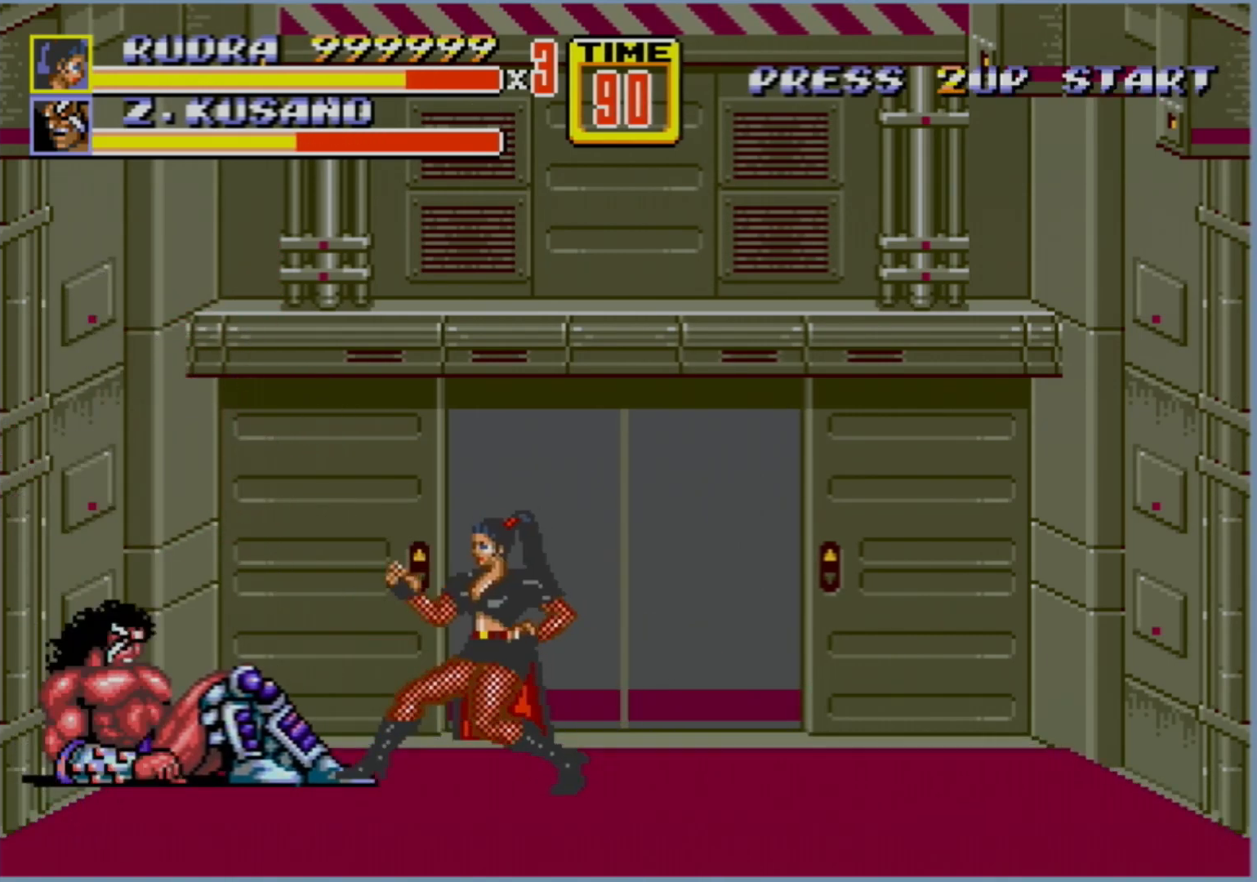
{"buttons": [], "events": []}
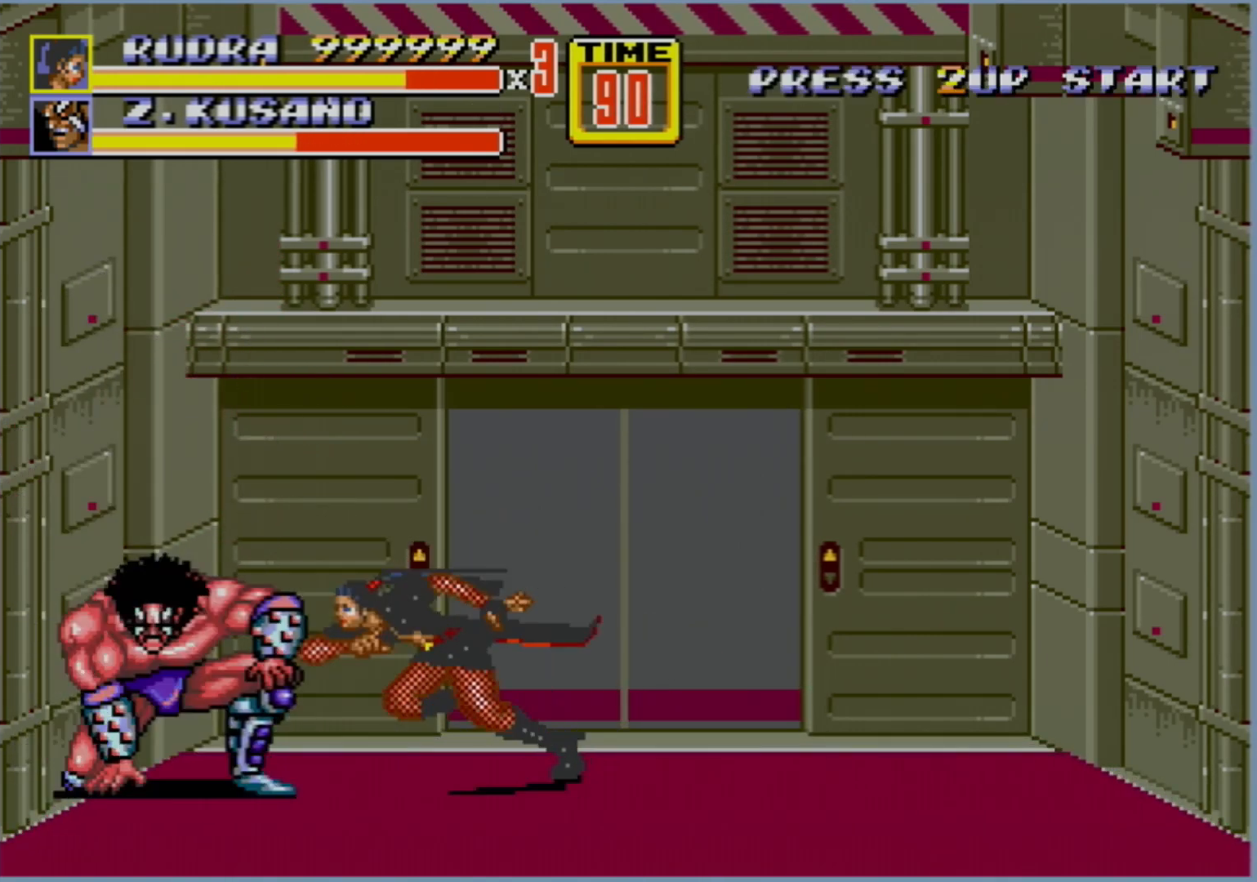
{"buttons": [], "events": [[50, "DPAD_LEFT", "down"], [133, "A", "down"], [233, "A", "up"], [267, "DPAD_LEFT", "up"]]}
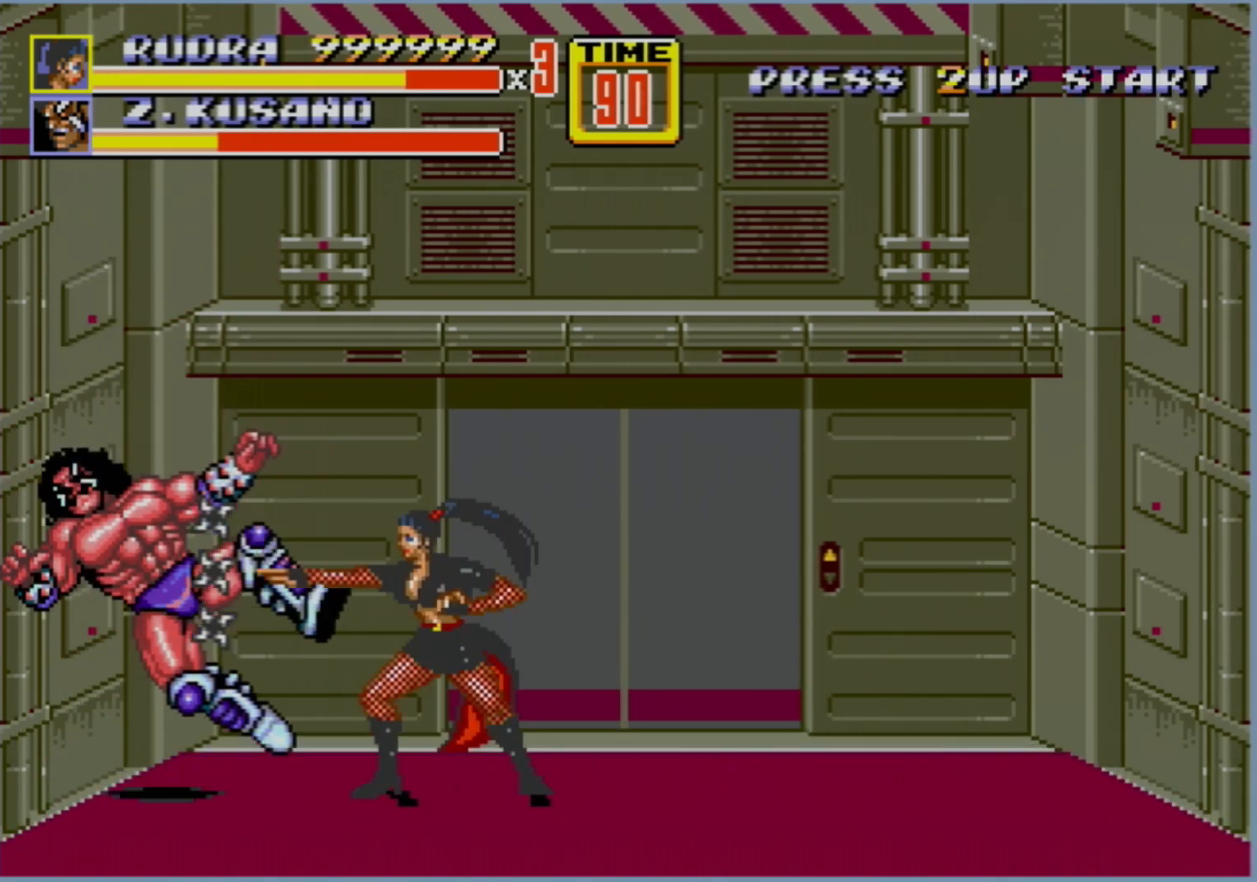
{"buttons": [], "events": []}
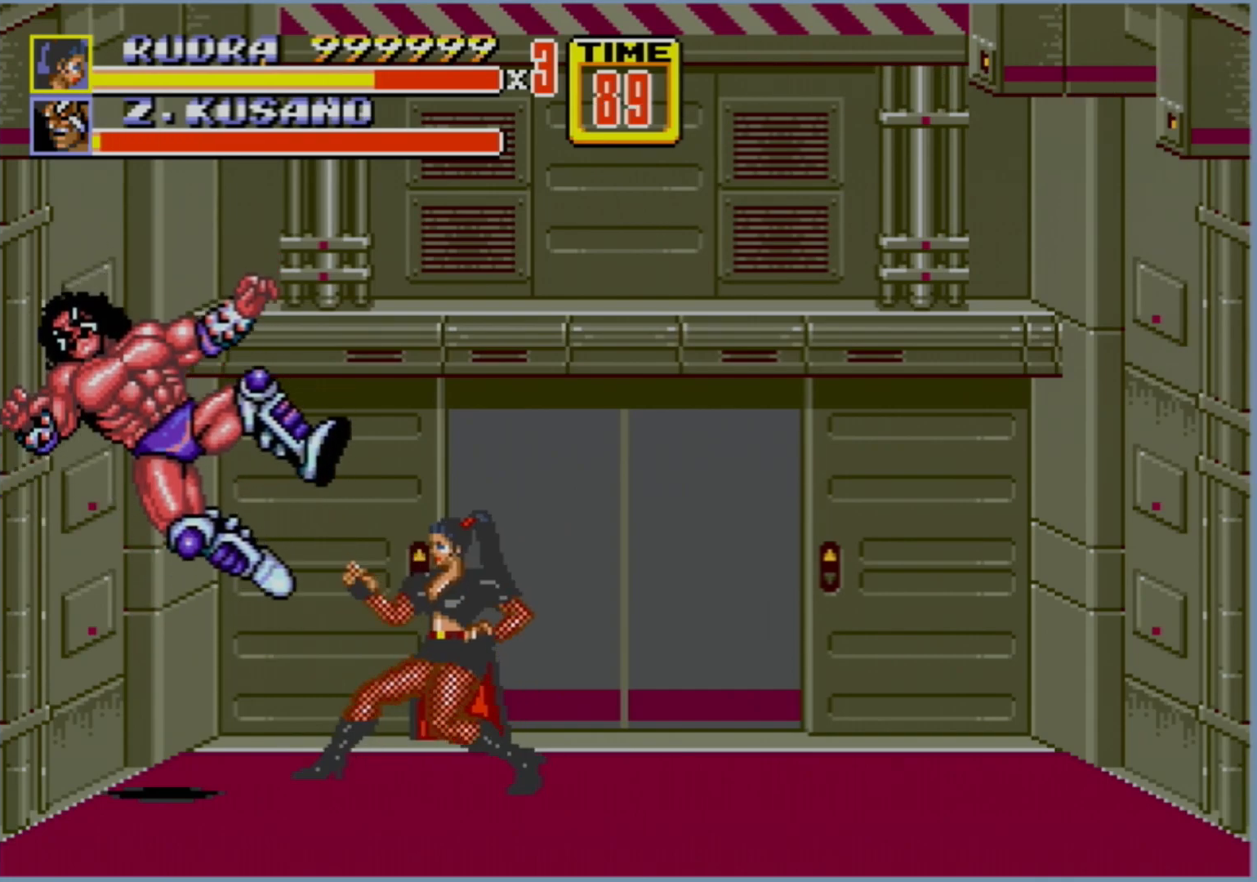
{"buttons": [], "events": []}
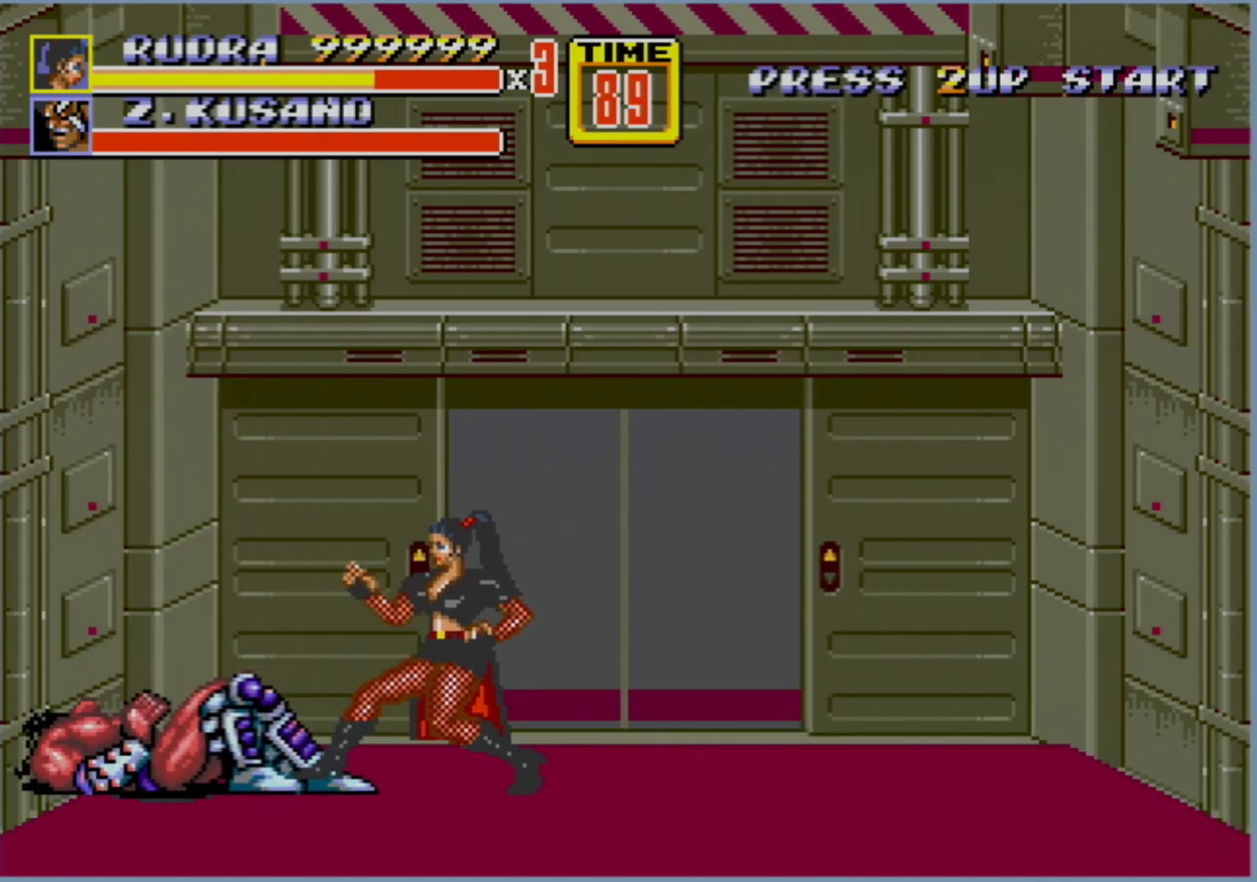
{"buttons": [], "events": [[233, "DPAD_DOWN", "down"], [250, "DPAD_RIGHT", "down"], [467, "DPAD_DOWN", "up"], [467, "DPAD_RIGHT", "up"]]}
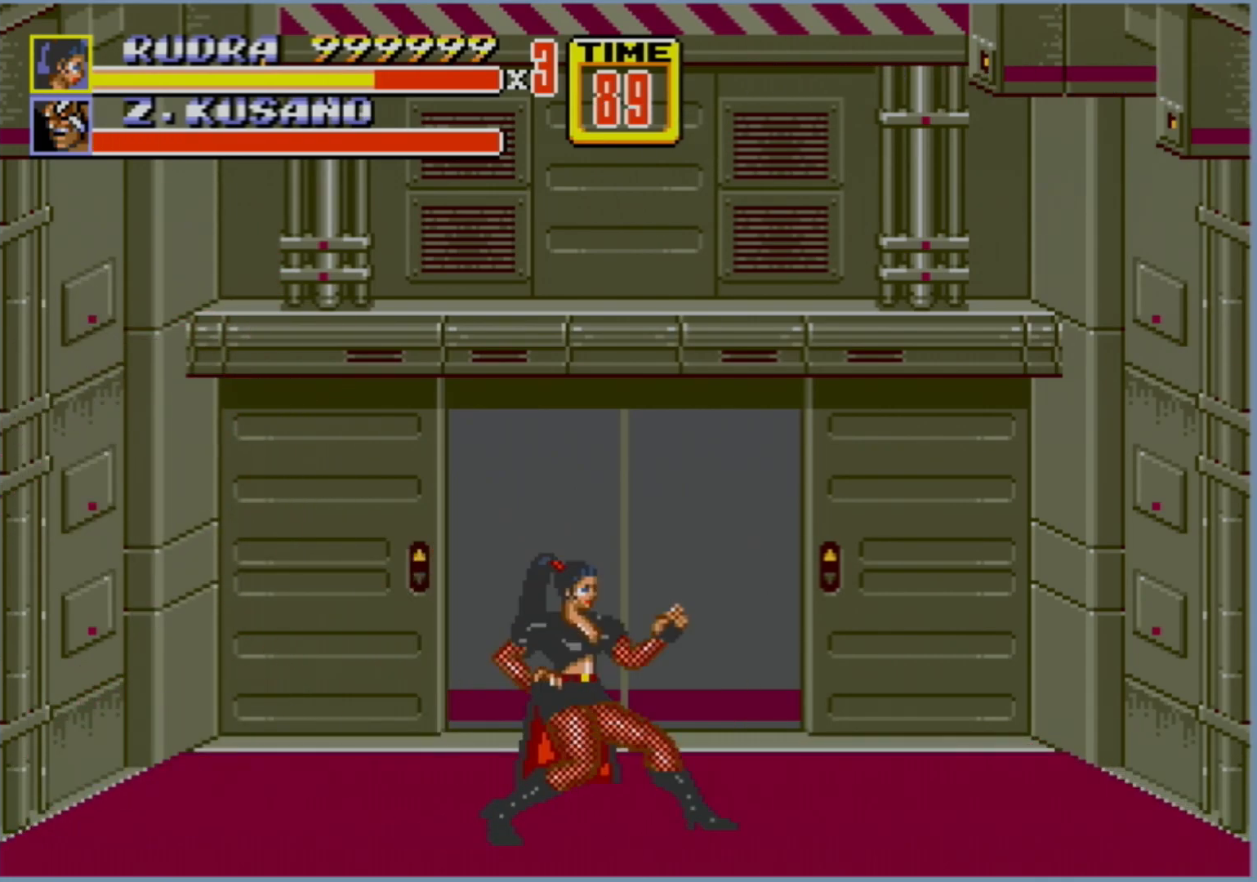
{"buttons": [], "events": []}
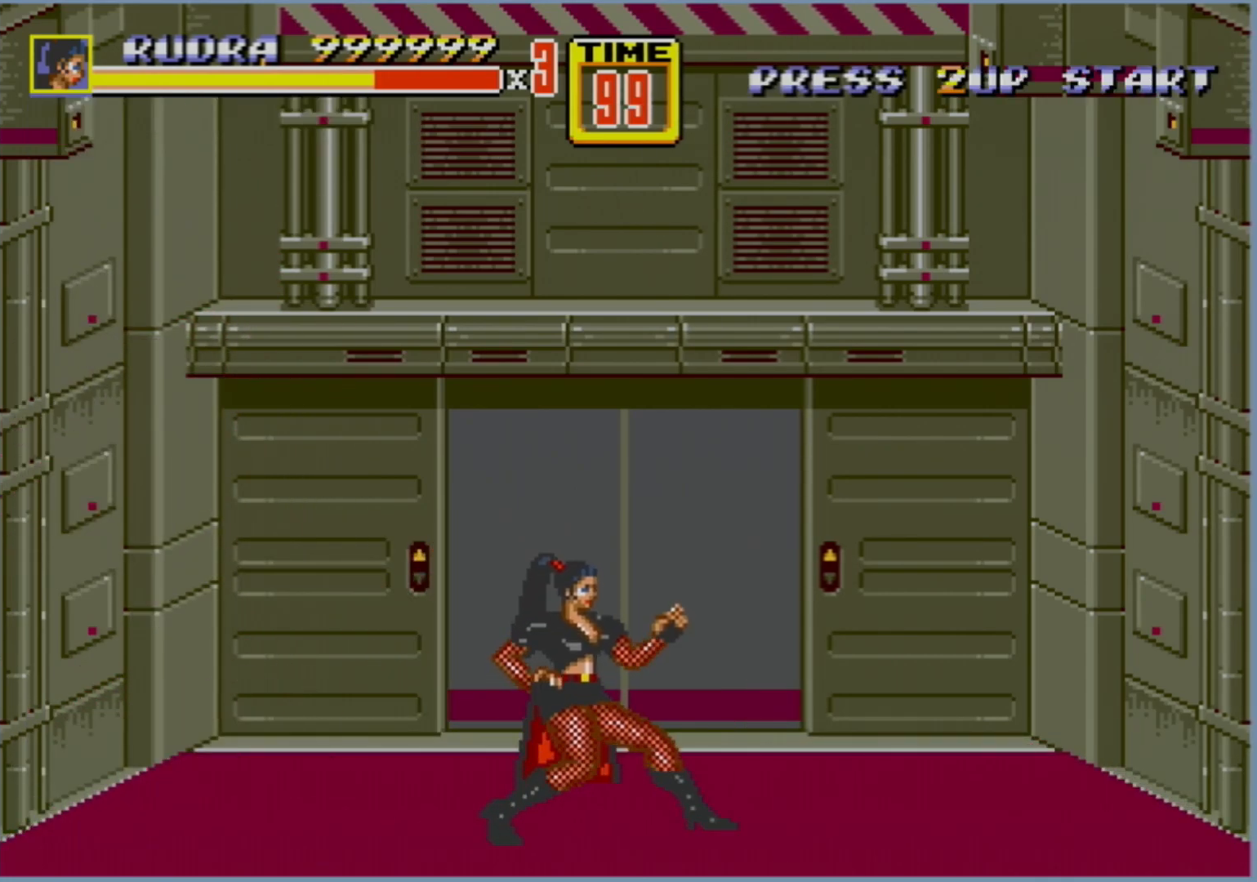
{"buttons": [], "events": []}
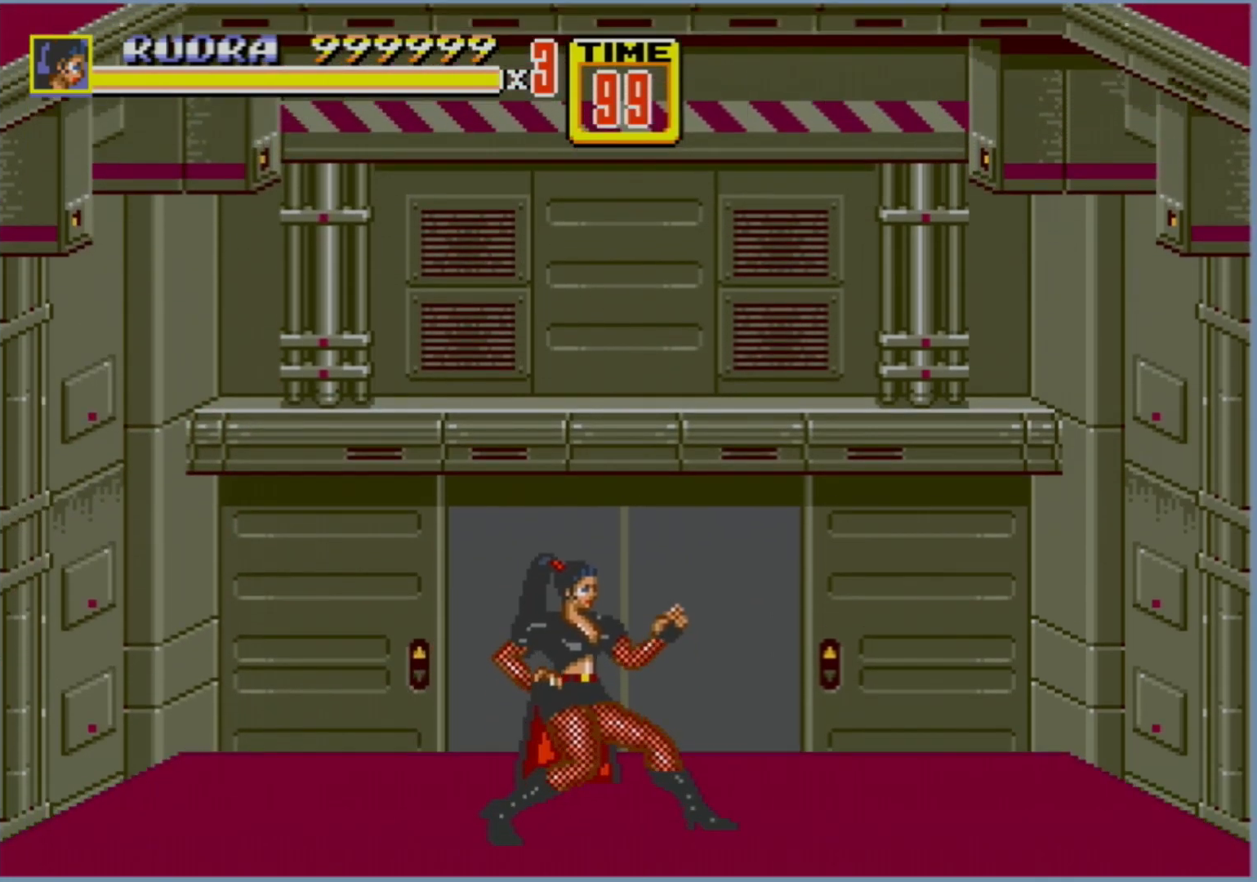
{"buttons": [], "events": []}